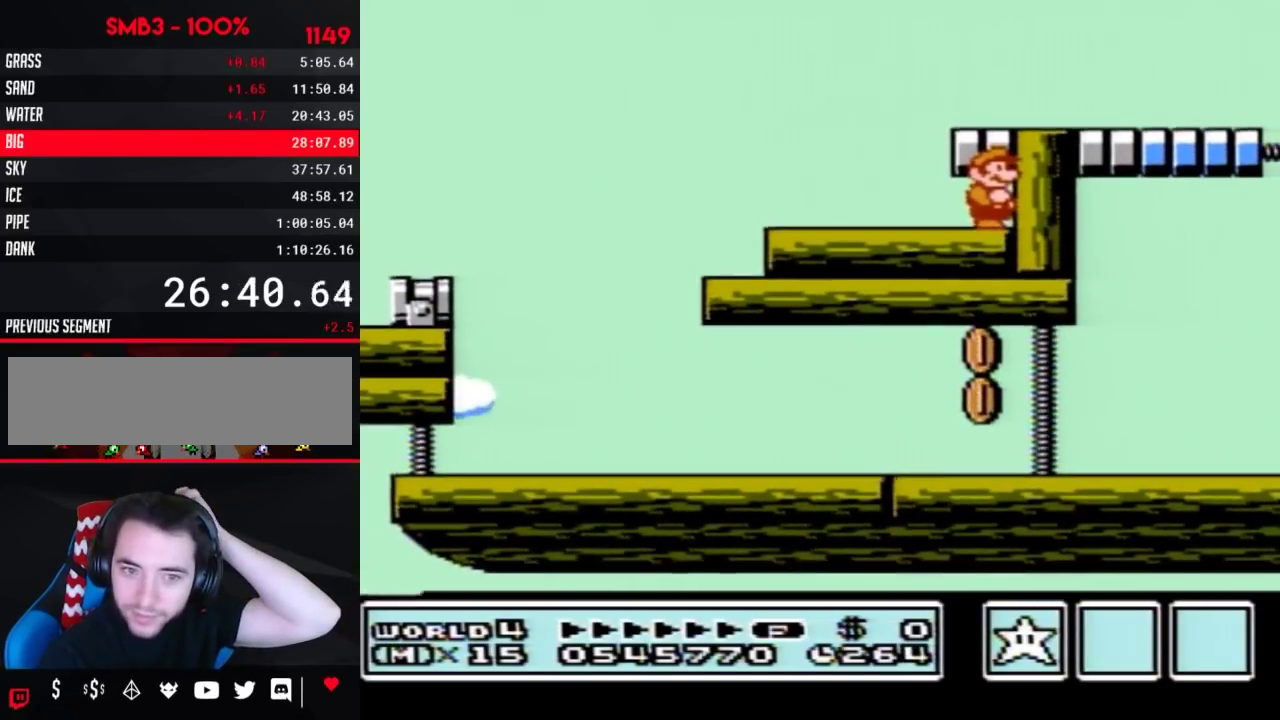
Gameplay with a controller (Nintendo layout); each line is a JSON object with the inputs held at the frame after it. "events" lists button and stick changes between this image and that frame as [ms after this image, input, new state], when the widget could be followed in between. Not read: L3 R3.
{"buttons": [], "events": []}
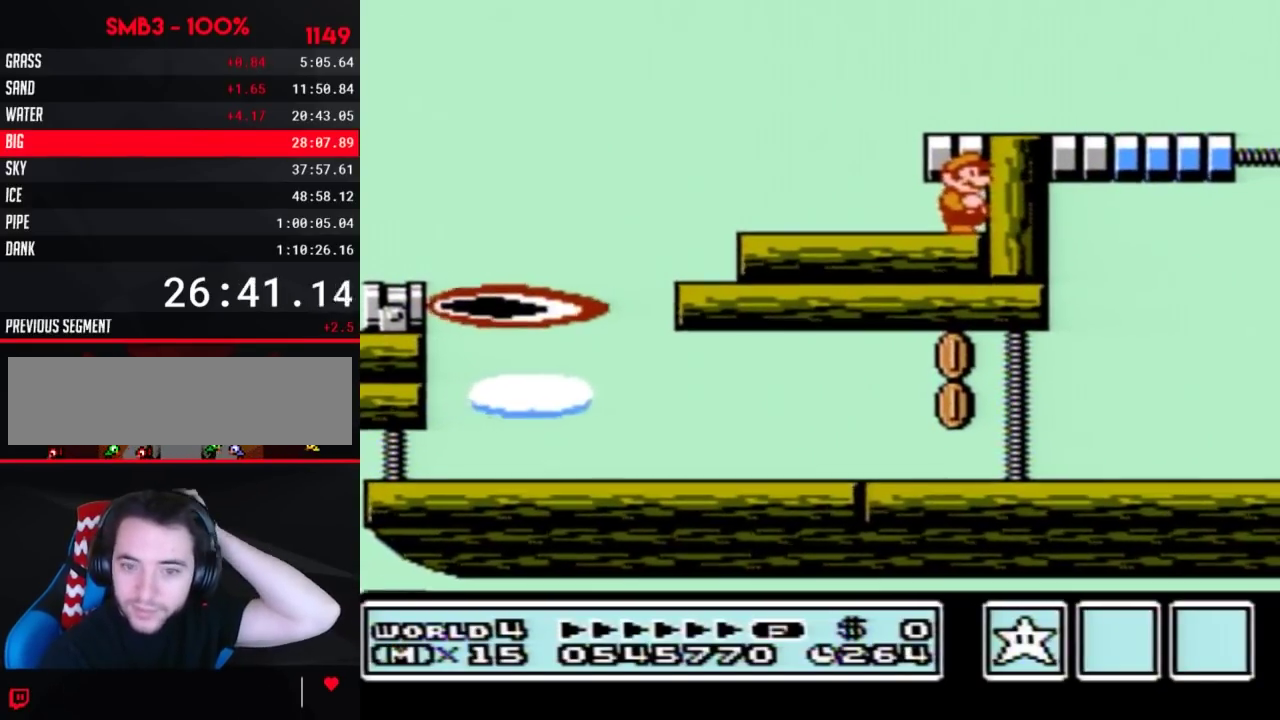
{"buttons": [], "events": []}
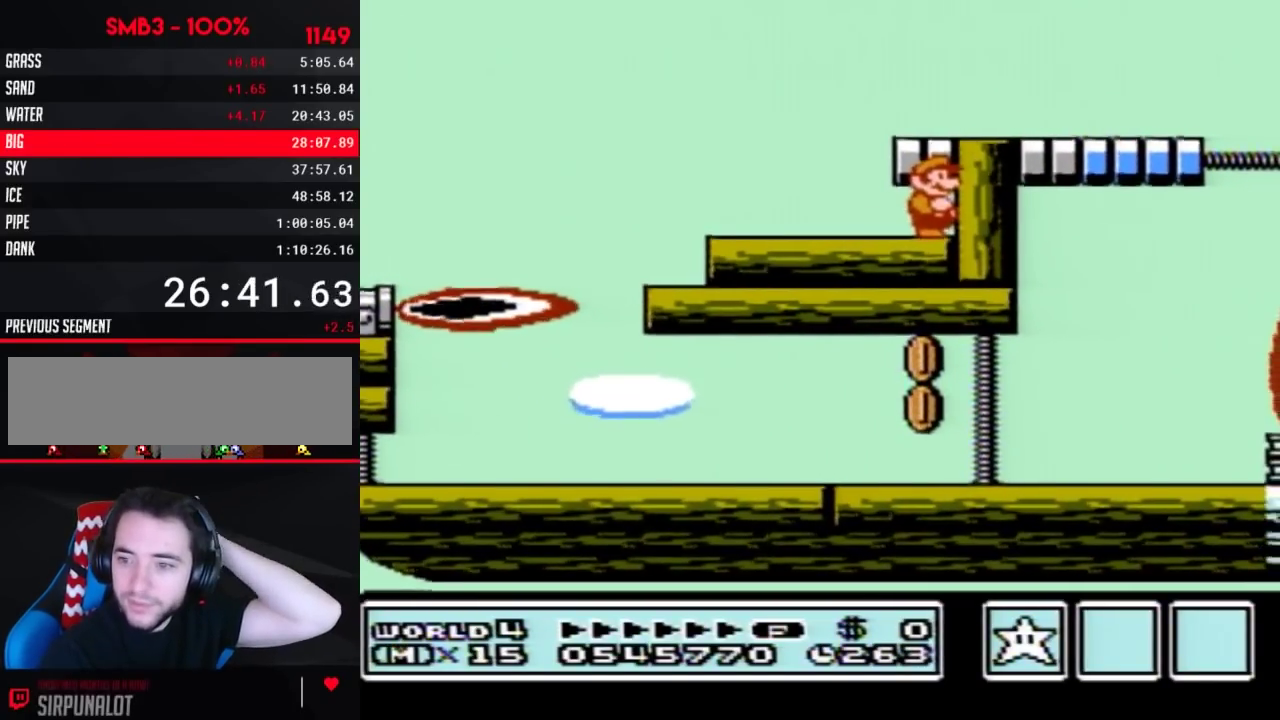
{"buttons": [], "events": []}
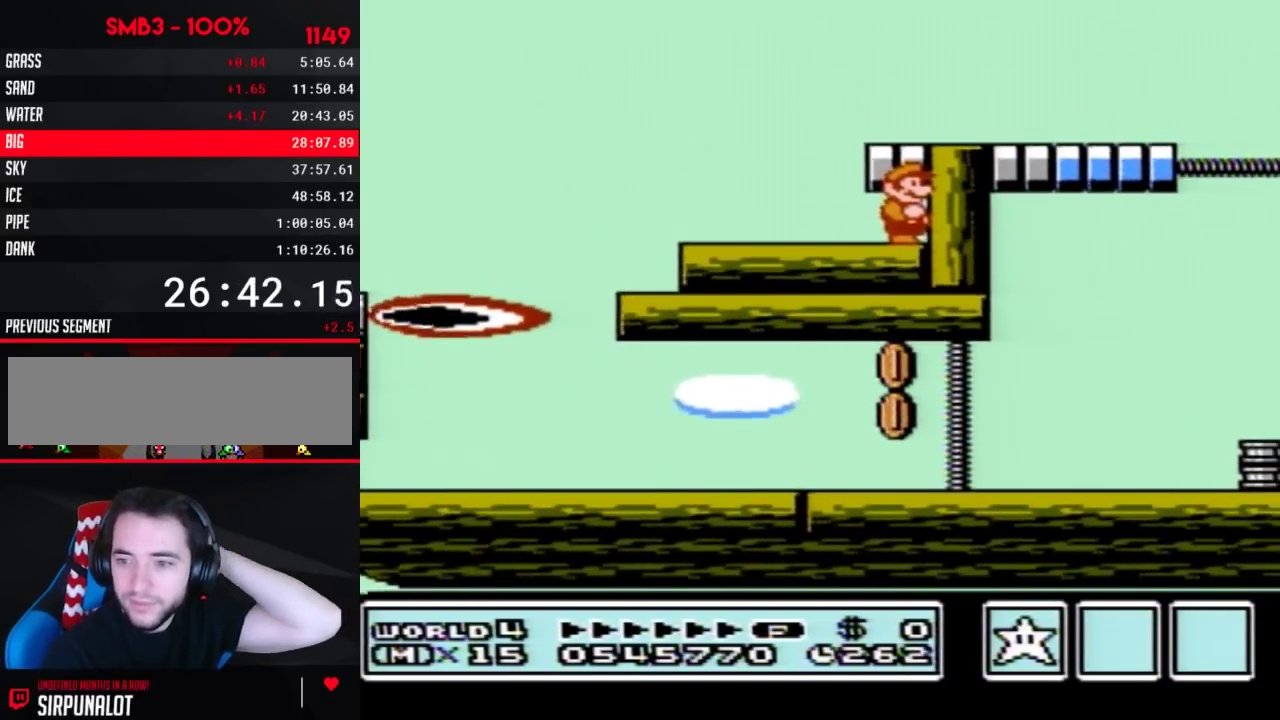
{"buttons": [], "events": []}
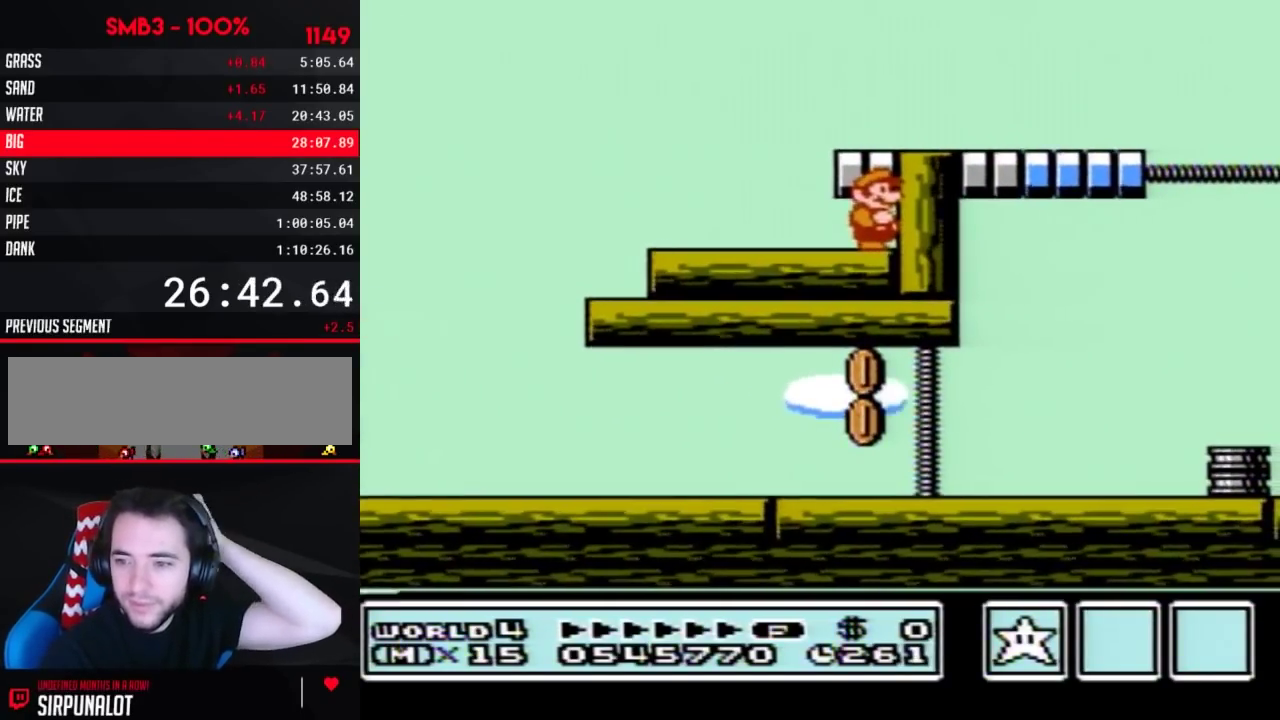
{"buttons": [], "events": []}
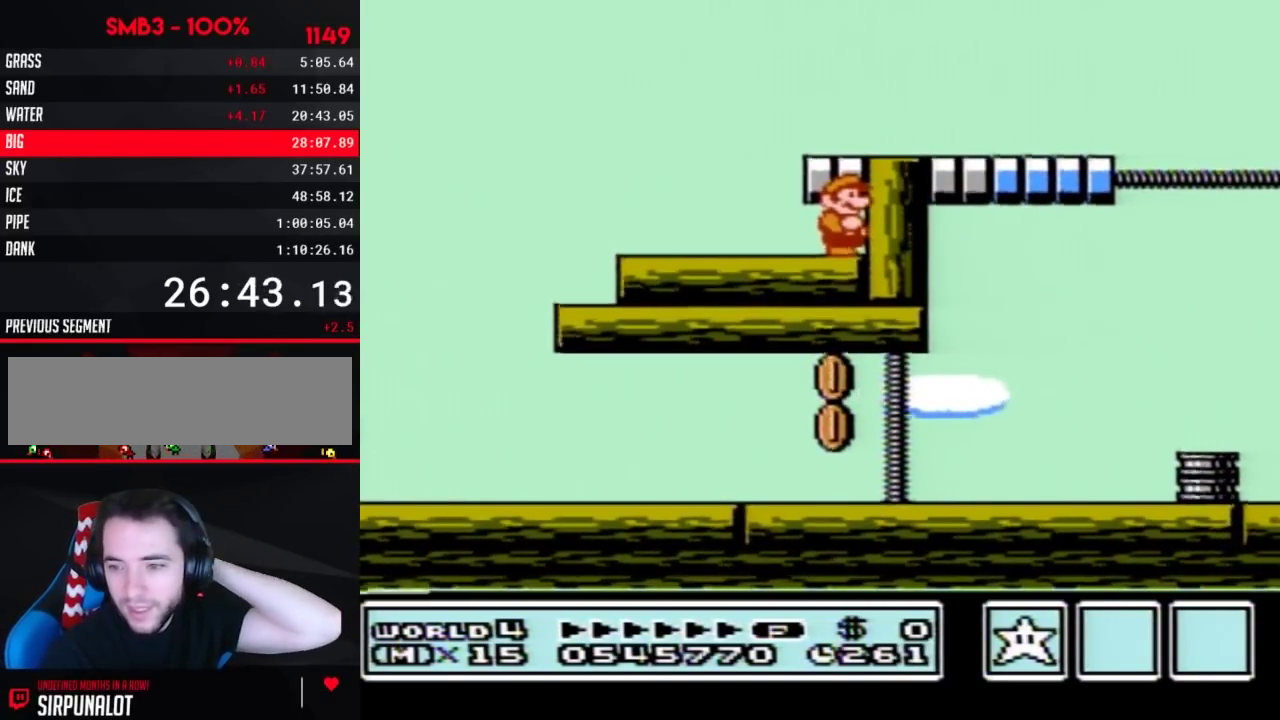
{"buttons": [], "events": []}
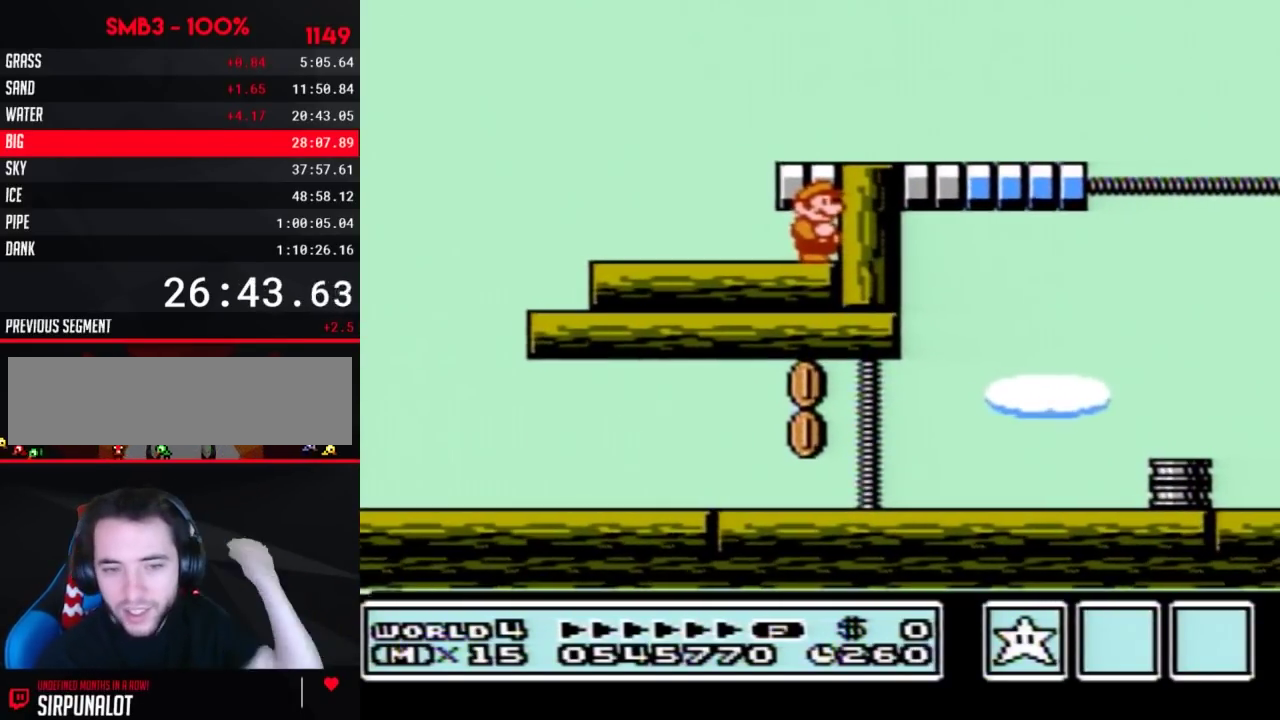
{"buttons": [], "events": []}
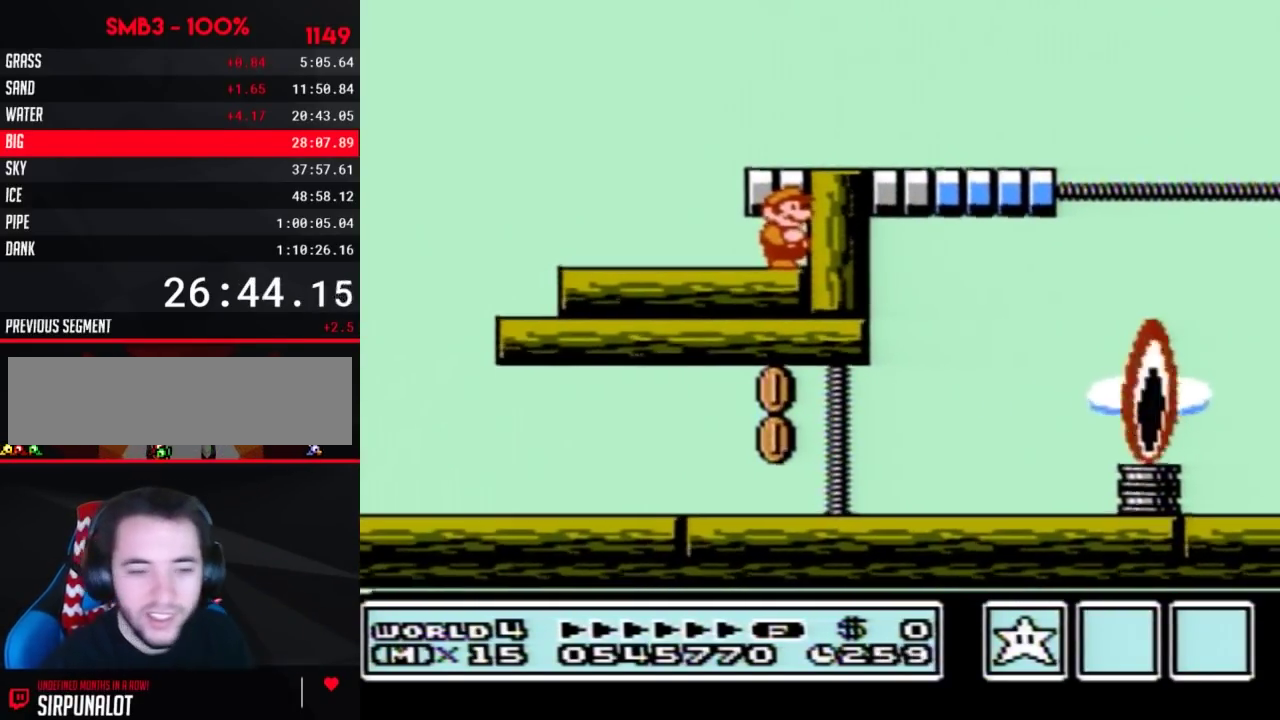
{"buttons": [], "events": []}
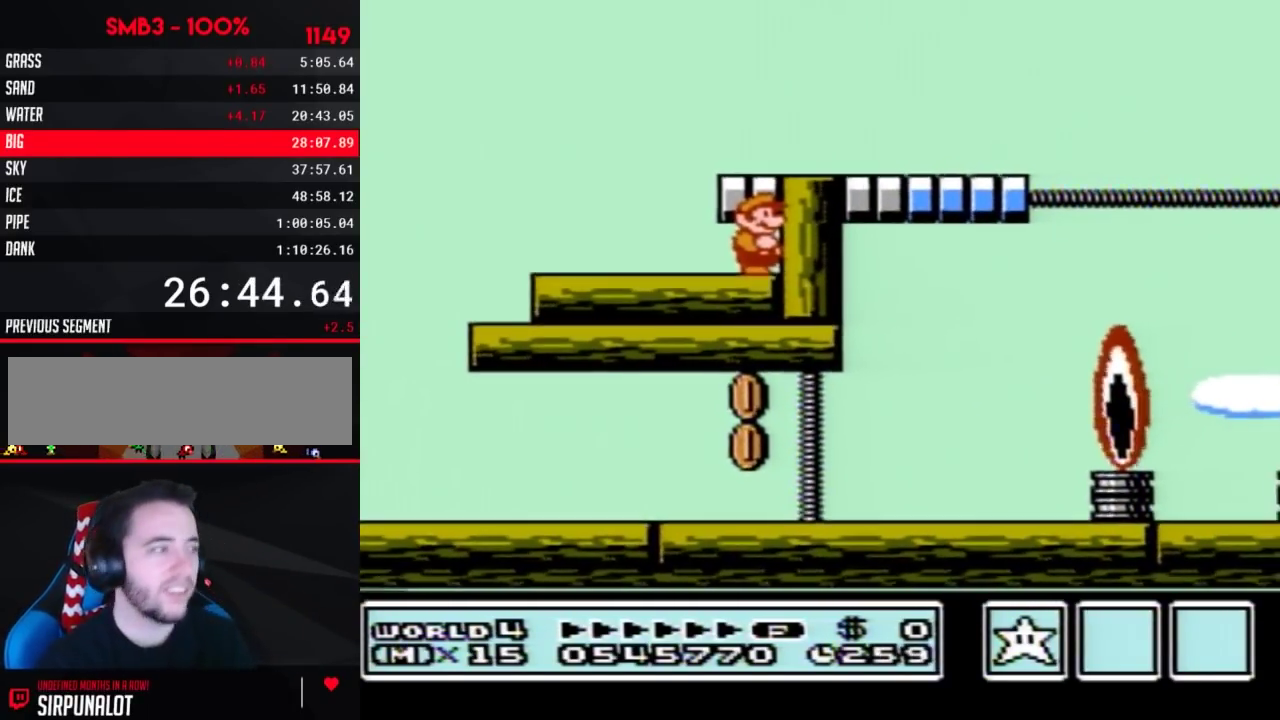
{"buttons": ["B"], "events": [[200, "B", "down"], [250, "B", "up"], [350, "B", "down"], [417, "B", "up"], [500, "B", "down"]]}
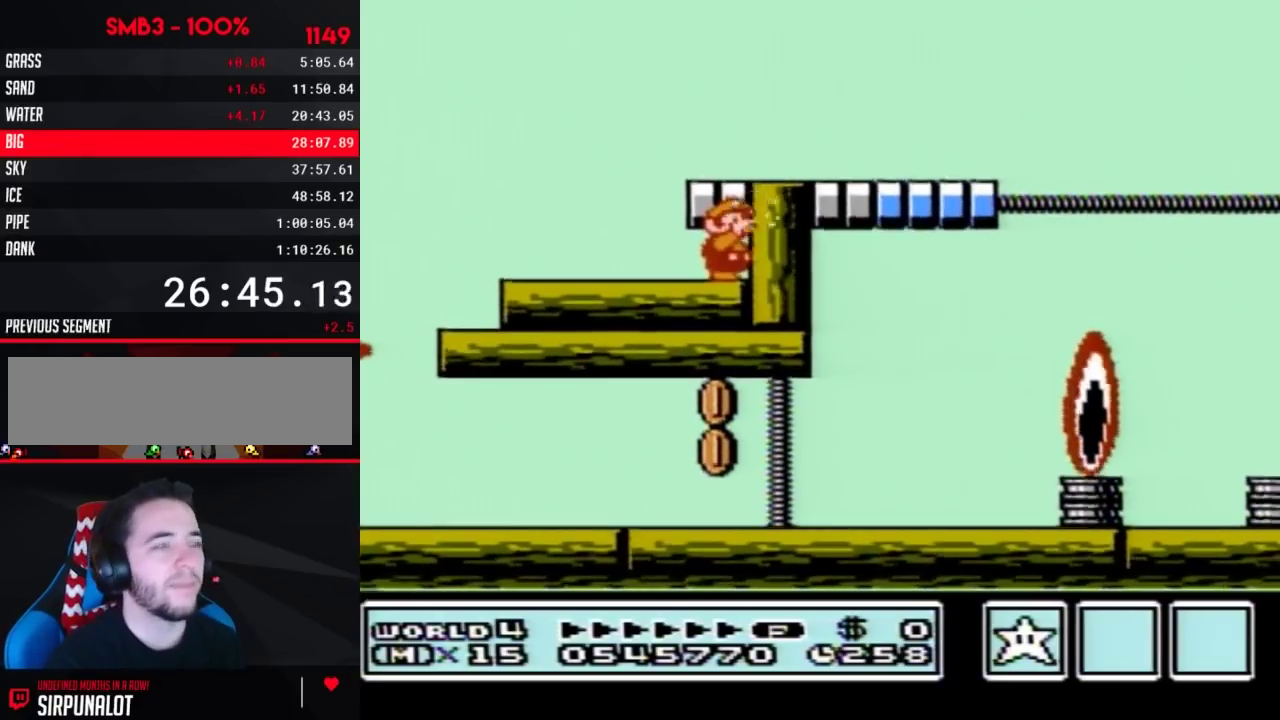
{"buttons": [], "events": [[67, "B", "up"], [167, "B", "down"], [233, "B", "up"], [383, "B", "down"], [450, "B", "up"]]}
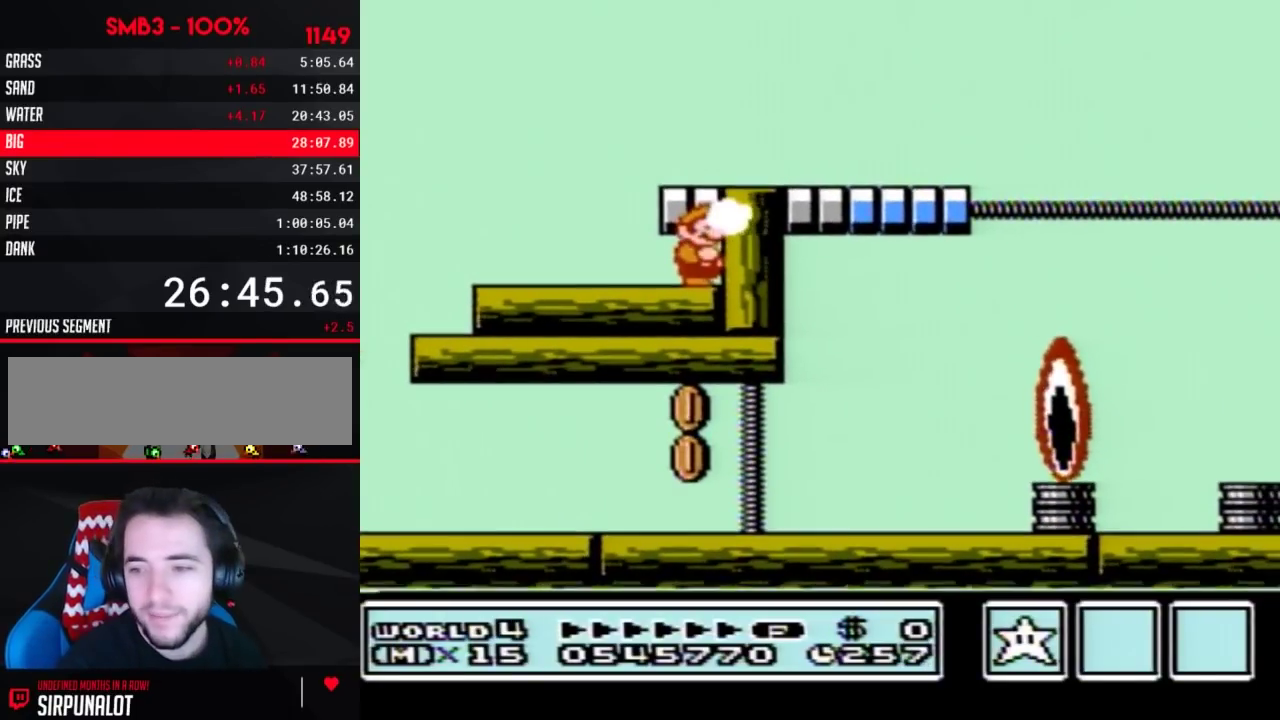
{"buttons": [], "events": []}
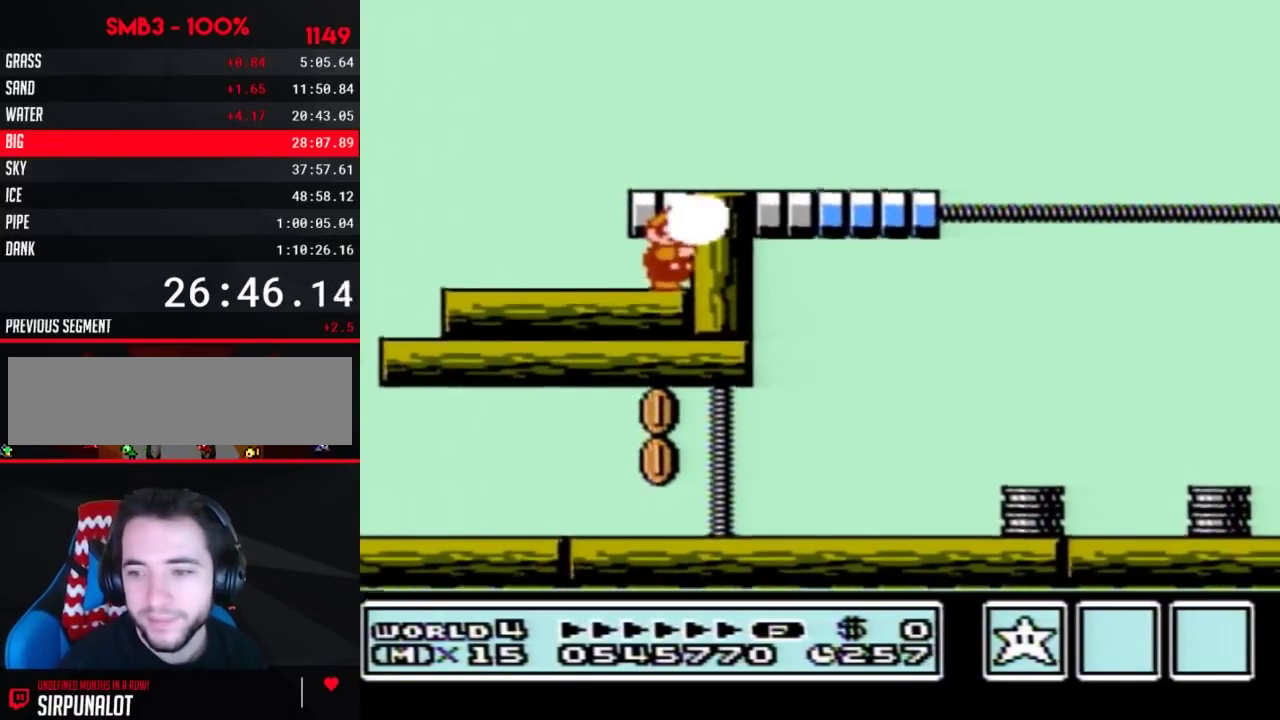
{"buttons": [], "events": [[67, "B", "down"], [233, "B", "up"], [417, "B", "down"], [467, "B", "up"]]}
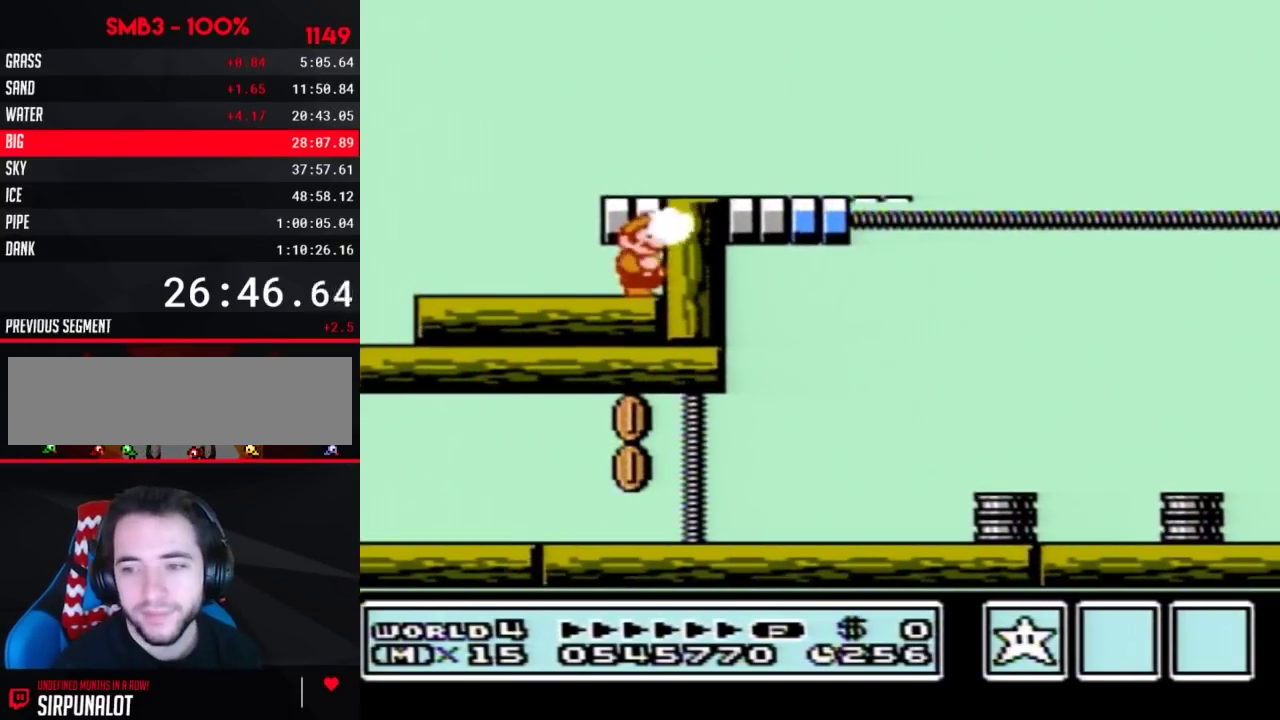
{"buttons": [], "events": [[33, "B", "down"], [100, "B", "up"]]}
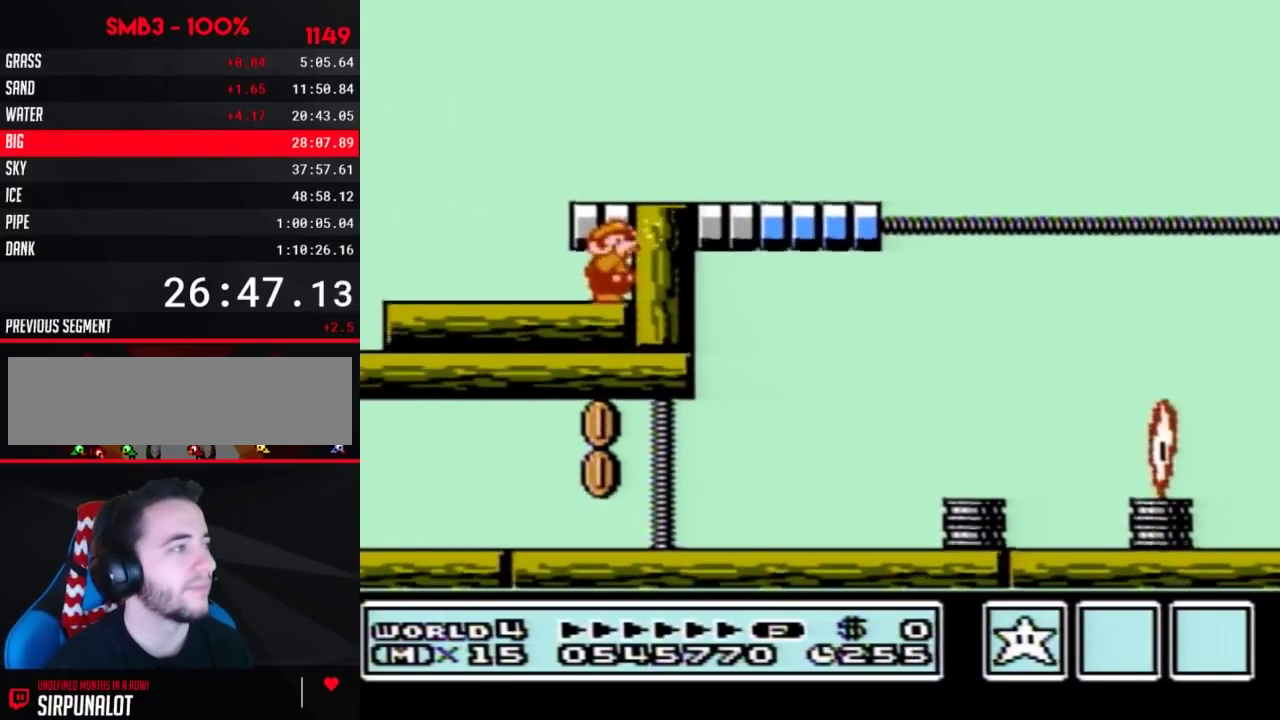
{"buttons": ["DPAD_RIGHT"], "events": [[33, "B", "down"], [250, "A", "down"], [383, "DPAD_RIGHT", "down"], [417, "A", "up"], [417, "B", "up"]]}
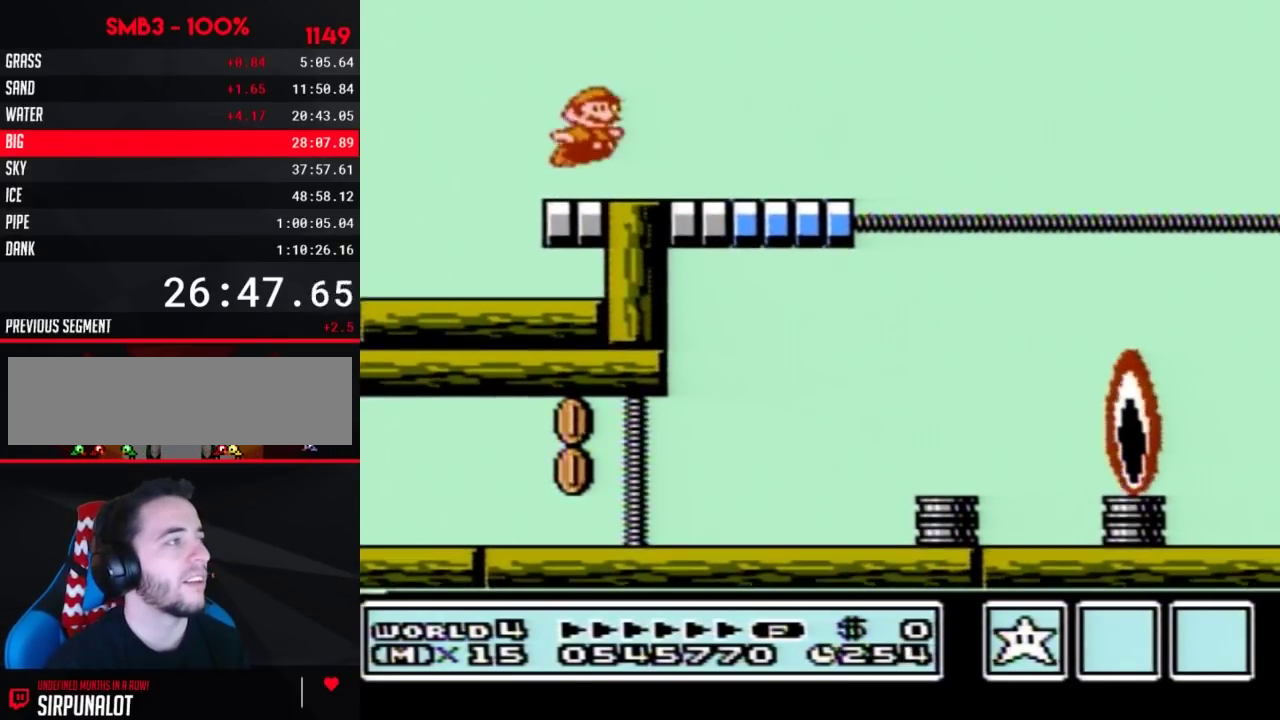
{"buttons": [], "events": [[33, "B", "down"], [33, "DPAD_RIGHT", "up"], [217, "DPAD_LEFT", "down"], [317, "DPAD_LEFT", "up"], [383, "DPAD_RIGHT", "down"], [450, "B", "up"], [500, "DPAD_RIGHT", "up"]]}
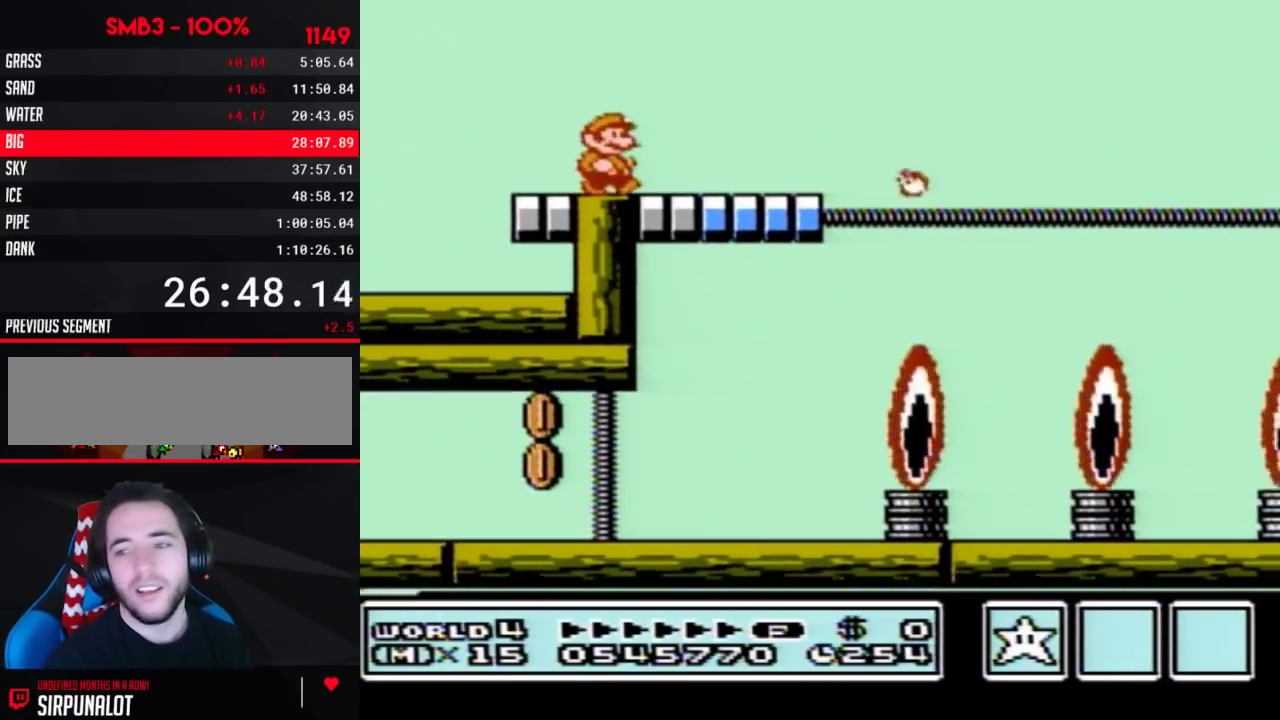
{"buttons": [], "events": []}
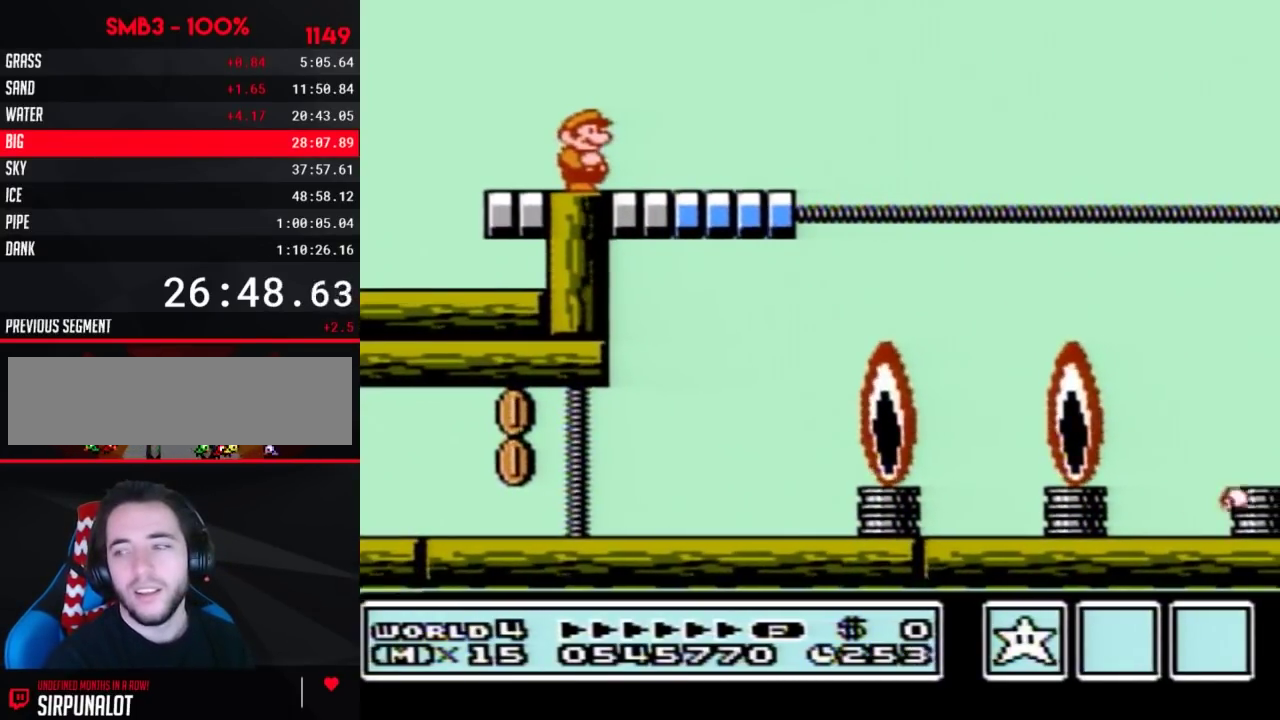
{"buttons": [], "events": []}
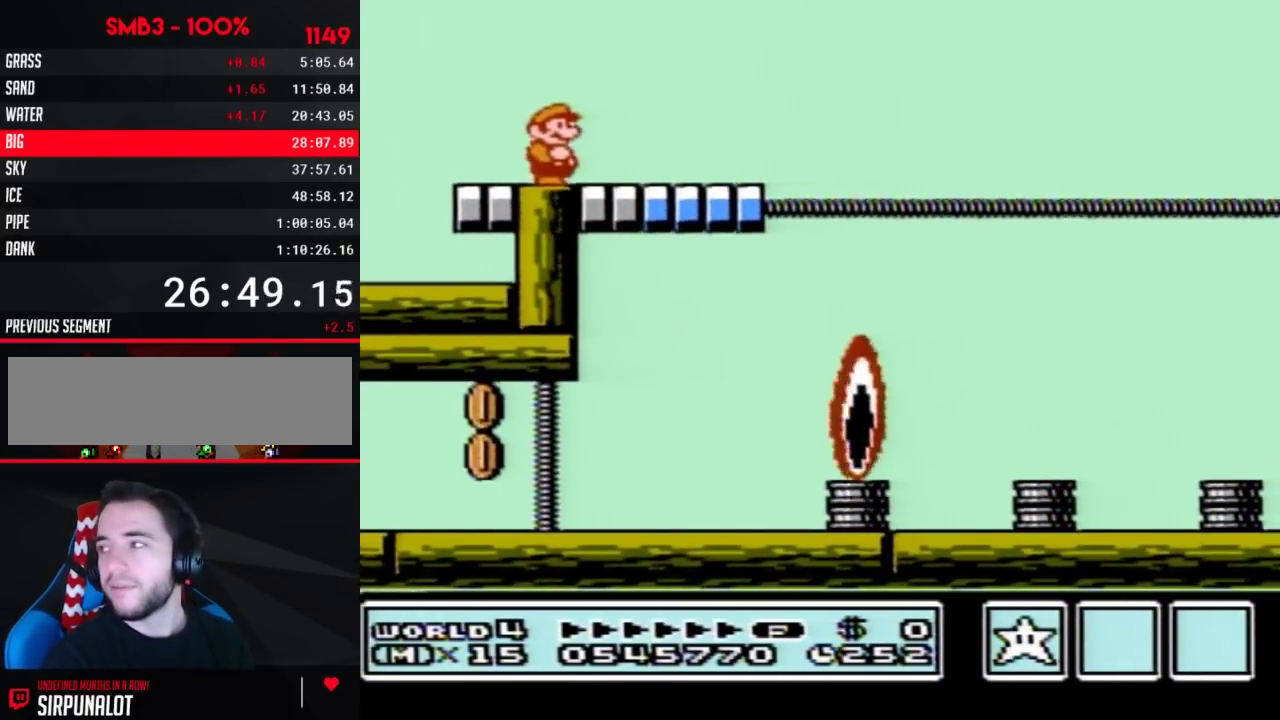
{"buttons": ["B"], "events": [[317, "B", "down"]]}
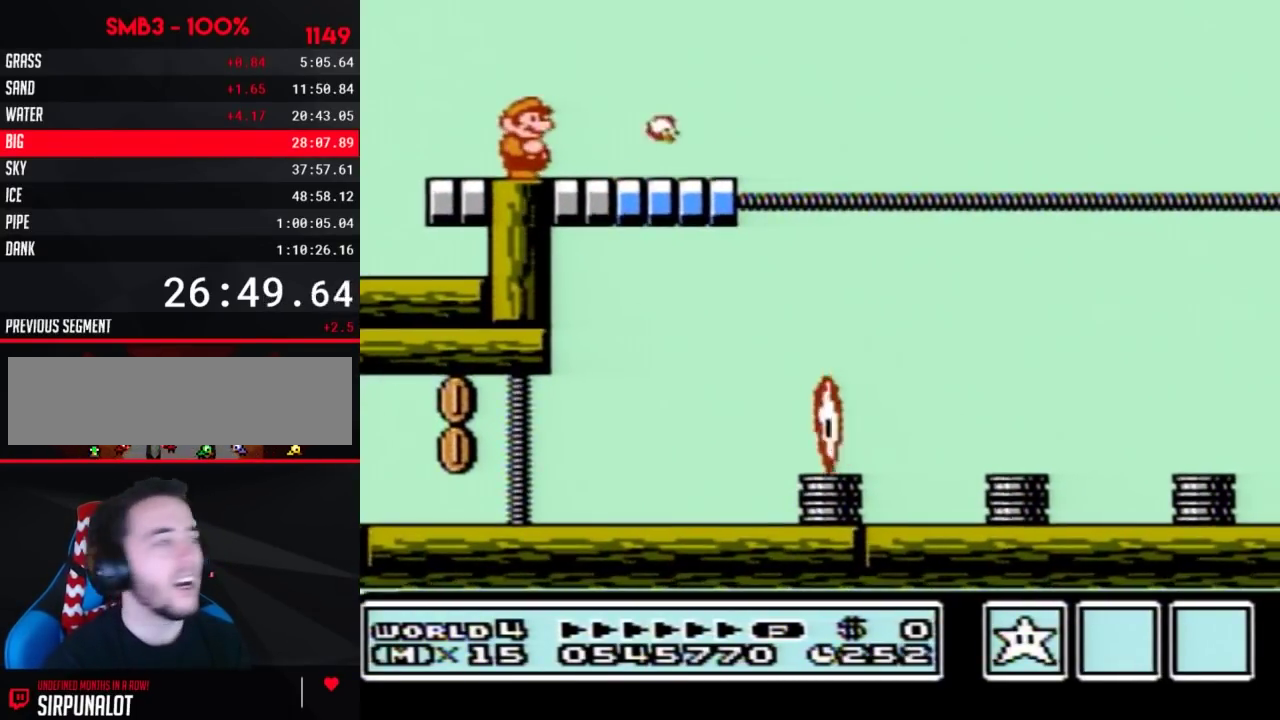
{"buttons": ["B", "DPAD_RIGHT"], "events": [[67, "DPAD_RIGHT", "down"]]}
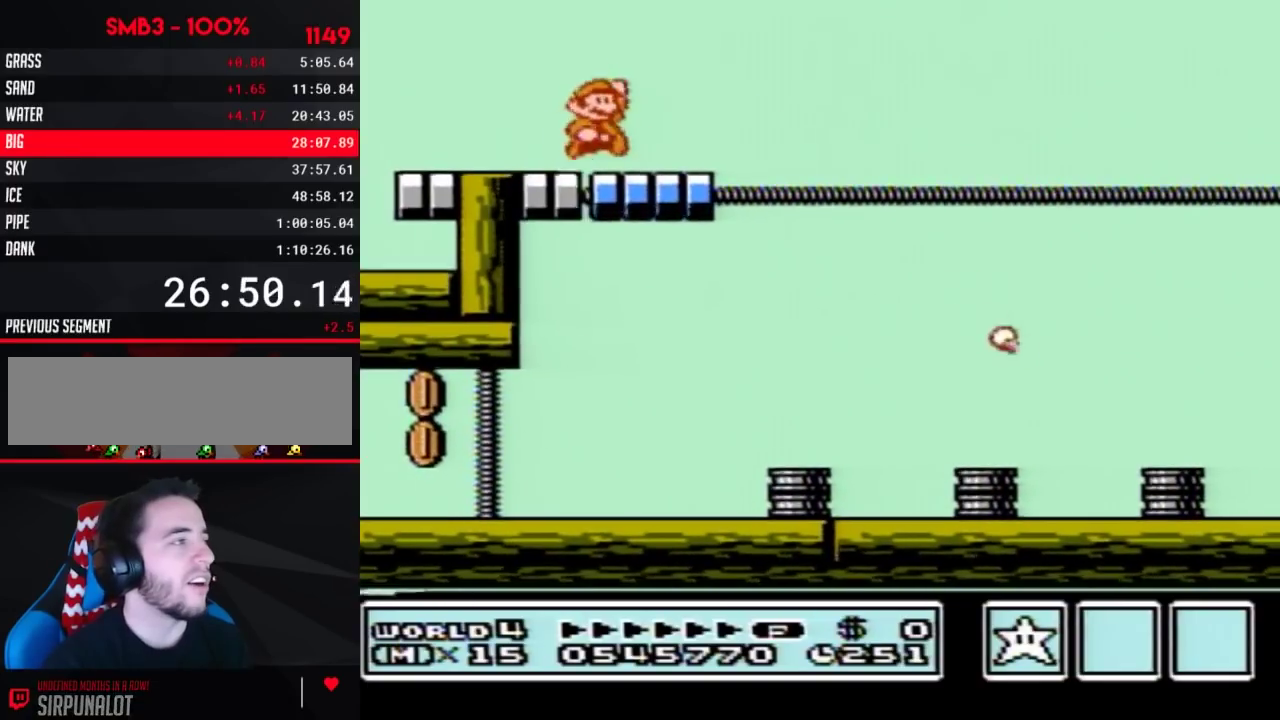
{"buttons": ["B", "DPAD_RIGHT"], "events": [[33, "A", "down"], [33, "DPAD_RIGHT", "up"], [67, "DPAD_LEFT", "down"], [133, "A", "up"], [317, "DPAD_LEFT", "up"], [417, "DPAD_RIGHT", "down"]]}
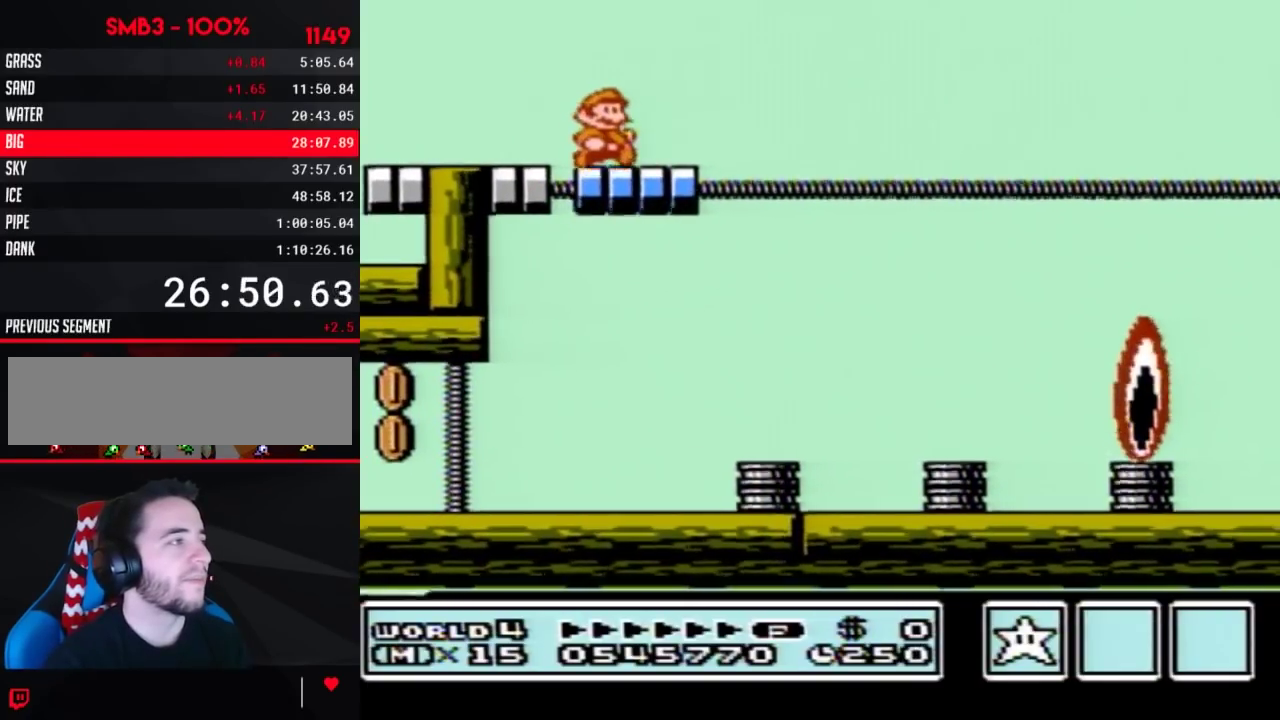
{"buttons": ["B", "DPAD_RIGHT"], "events": [[67, "DPAD_RIGHT", "up"], [133, "A", "down"], [167, "DPAD_LEFT", "down"], [217, "A", "up"], [283, "DPAD_LEFT", "up"], [350, "DPAD_RIGHT", "down"]]}
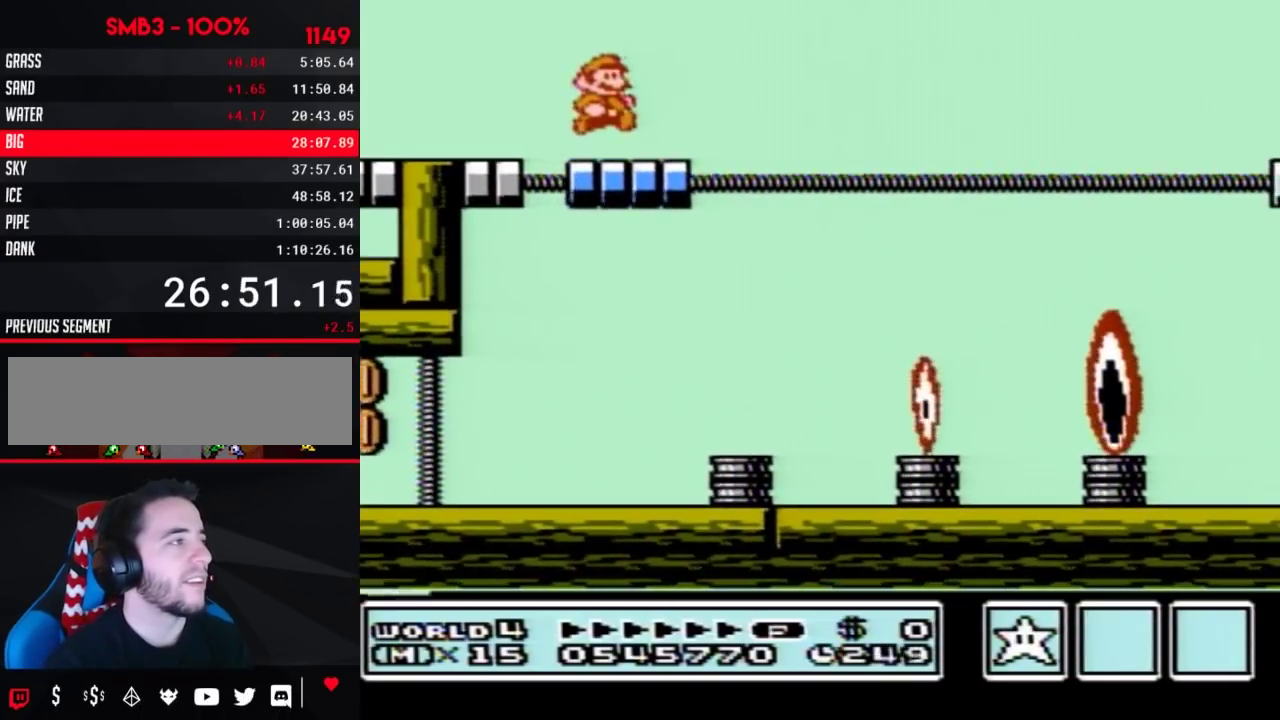
{"buttons": ["B", "DPAD_RIGHT"], "events": [[33, "DPAD_RIGHT", "up"], [167, "DPAD_LEFT", "down"], [200, "A", "down"], [333, "A", "up"], [333, "DPAD_LEFT", "up"], [417, "DPAD_RIGHT", "down"]]}
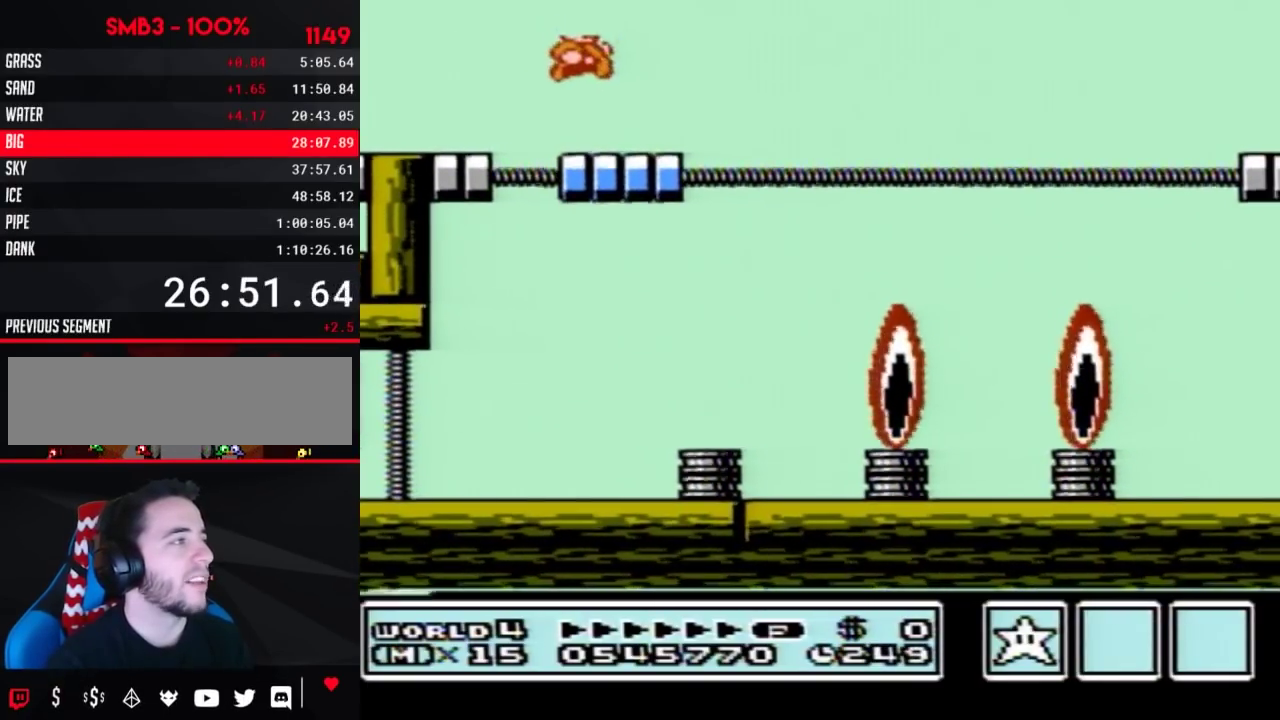
{"buttons": ["B", "DPAD_RIGHT"], "events": [[133, "DPAD_RIGHT", "up"], [217, "DPAD_LEFT", "down"], [283, "A", "down"], [350, "A", "up"], [383, "DPAD_LEFT", "up"], [417, "DPAD_RIGHT", "down"]]}
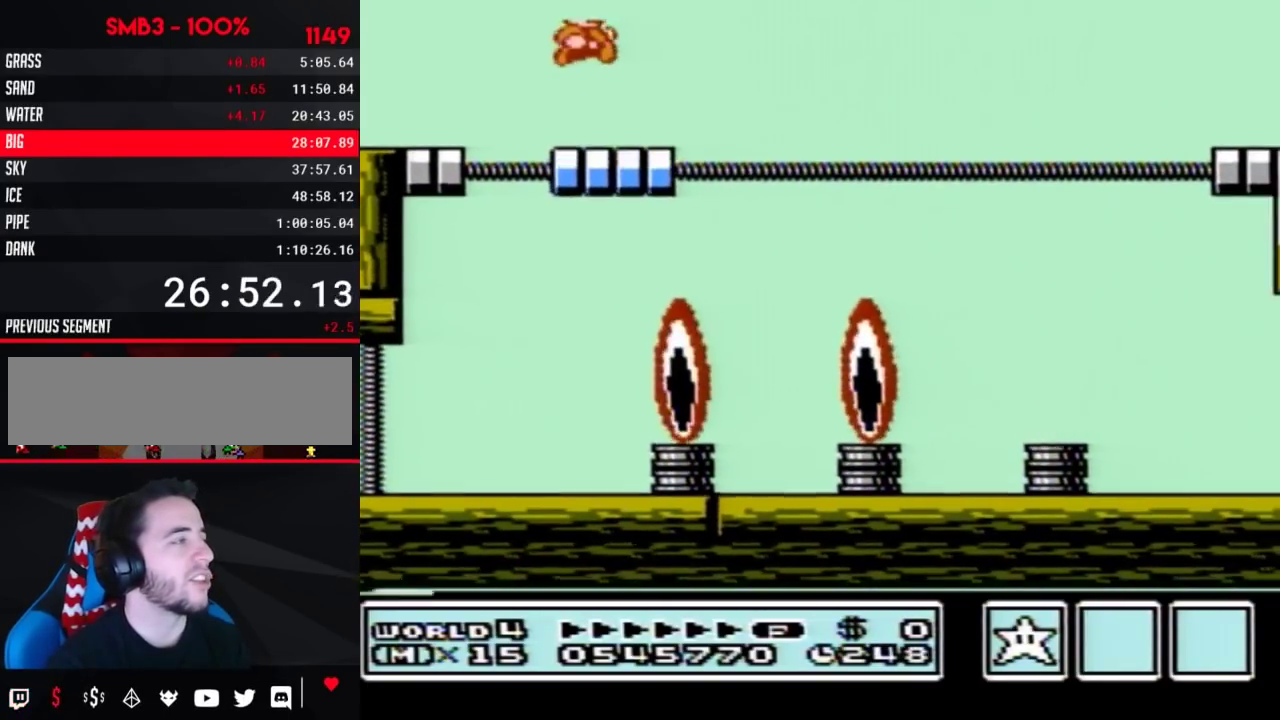
{"buttons": ["B", "DPAD_RIGHT"], "events": [[67, "DPAD_RIGHT", "up"], [100, "DPAD_LEFT", "down"], [317, "A", "down"], [317, "DPAD_LEFT", "up"], [317, "DPAD_RIGHT", "down"], [417, "A", "up"]]}
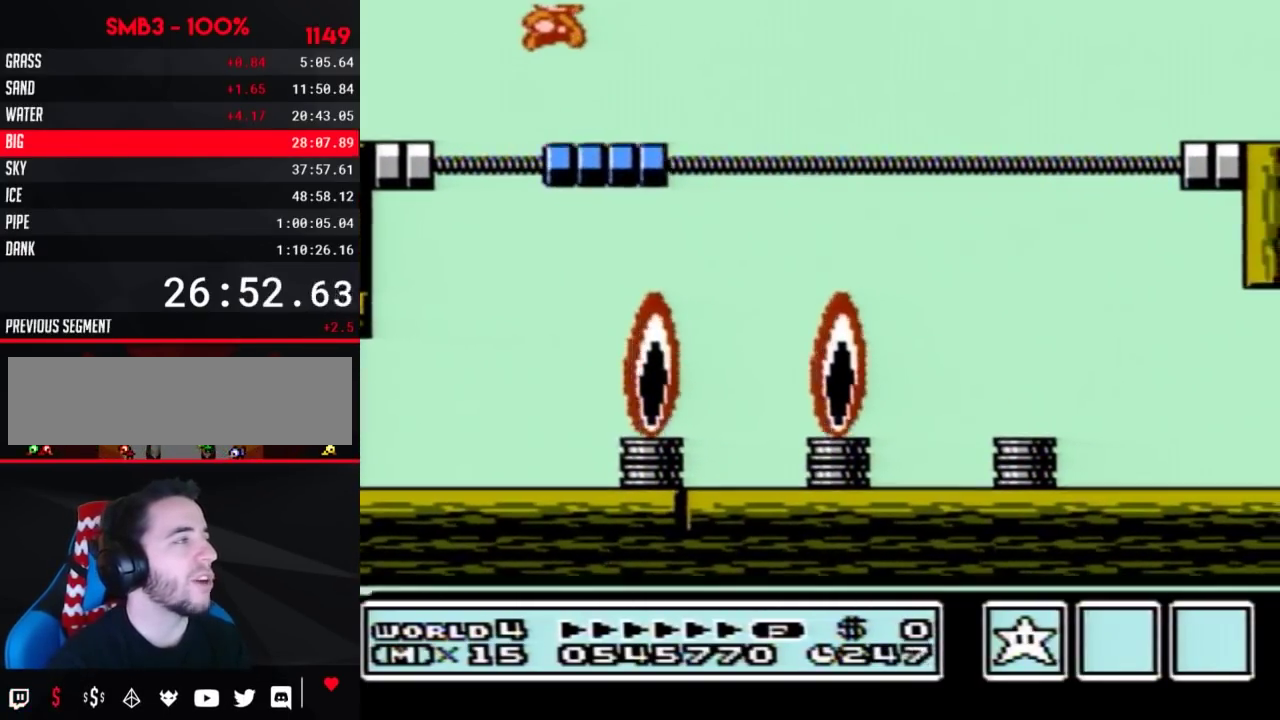
{"buttons": ["A", "B", "DPAD_RIGHT"], "events": [[383, "A", "down"]]}
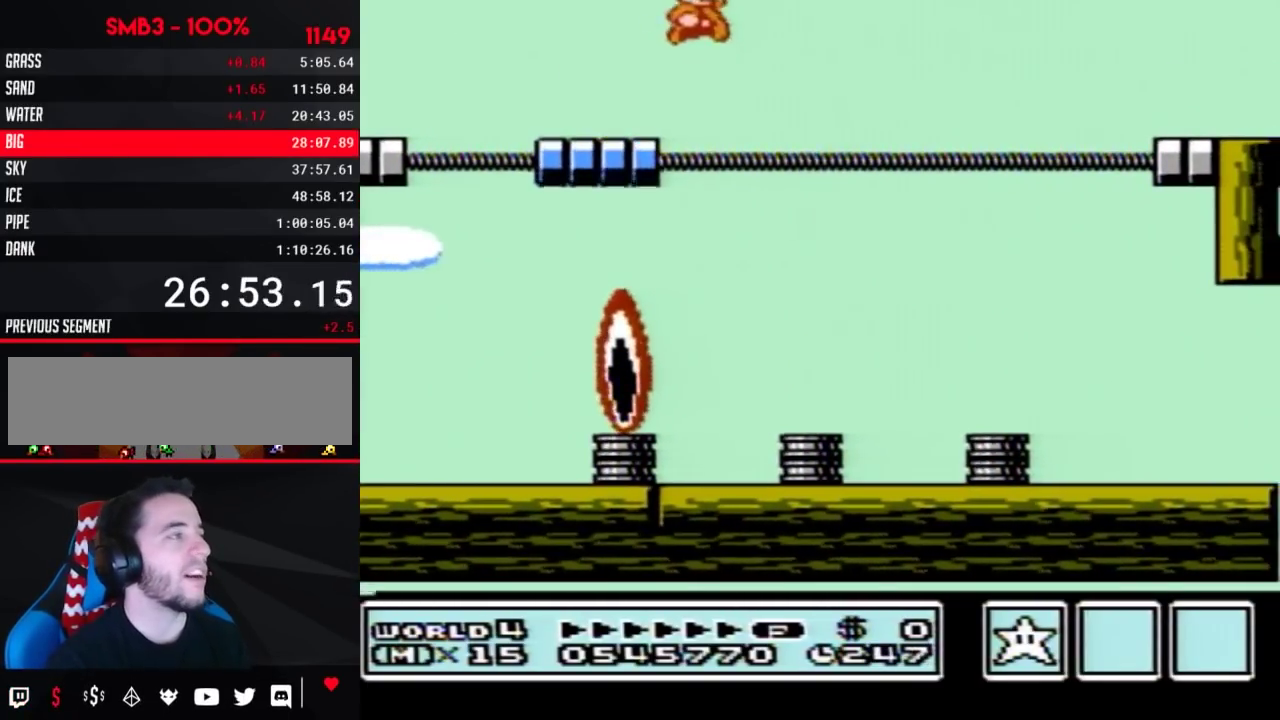
{"buttons": ["A", "B", "DPAD_RIGHT"], "events": []}
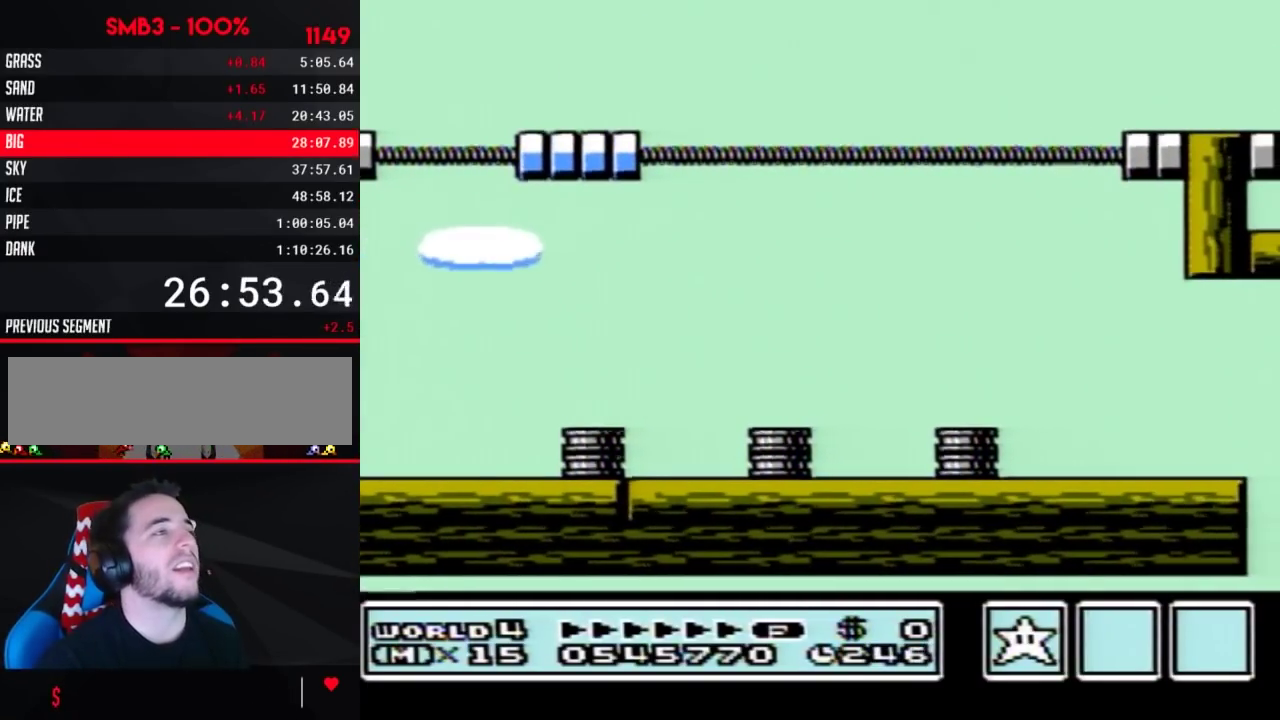
{"buttons": ["DPAD_RIGHT"], "events": [[100, "A", "up"], [167, "B", "up"], [267, "DPAD_RIGHT", "up"], [433, "DPAD_RIGHT", "down"]]}
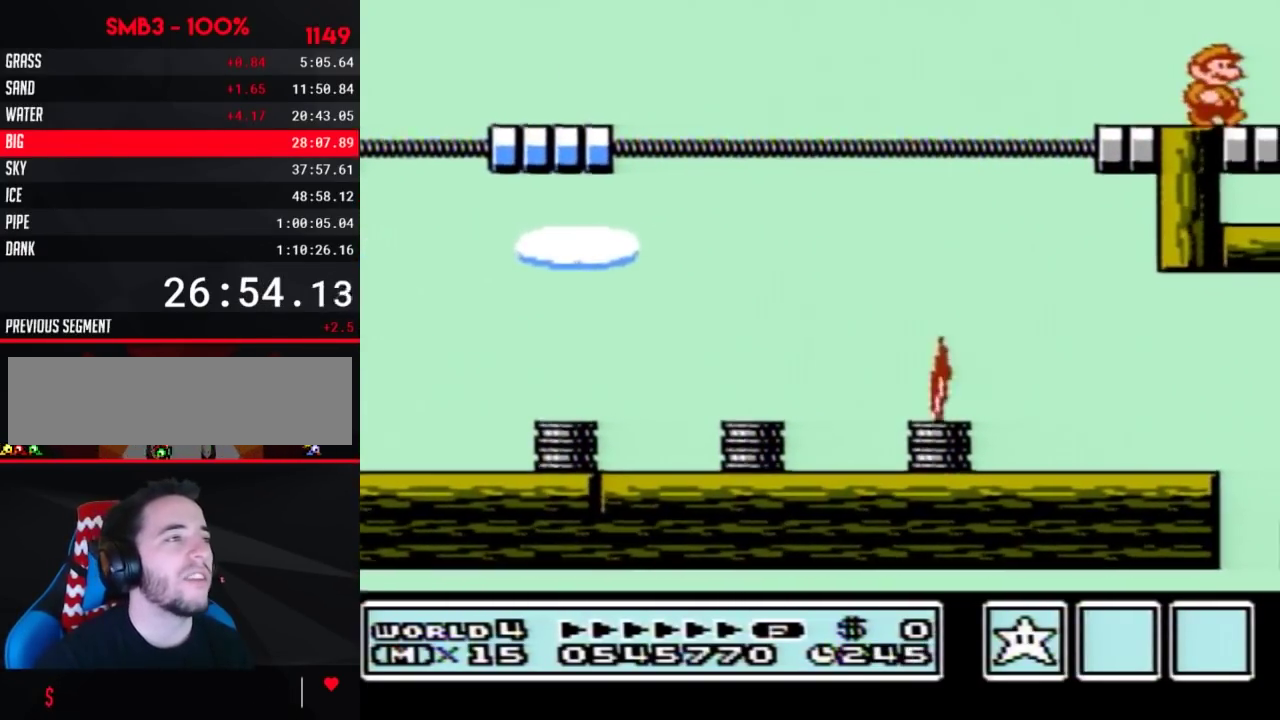
{"buttons": [], "events": [[133, "DPAD_RIGHT", "up"], [200, "B", "down"], [267, "B", "up"], [333, "B", "down"], [383, "B", "up"]]}